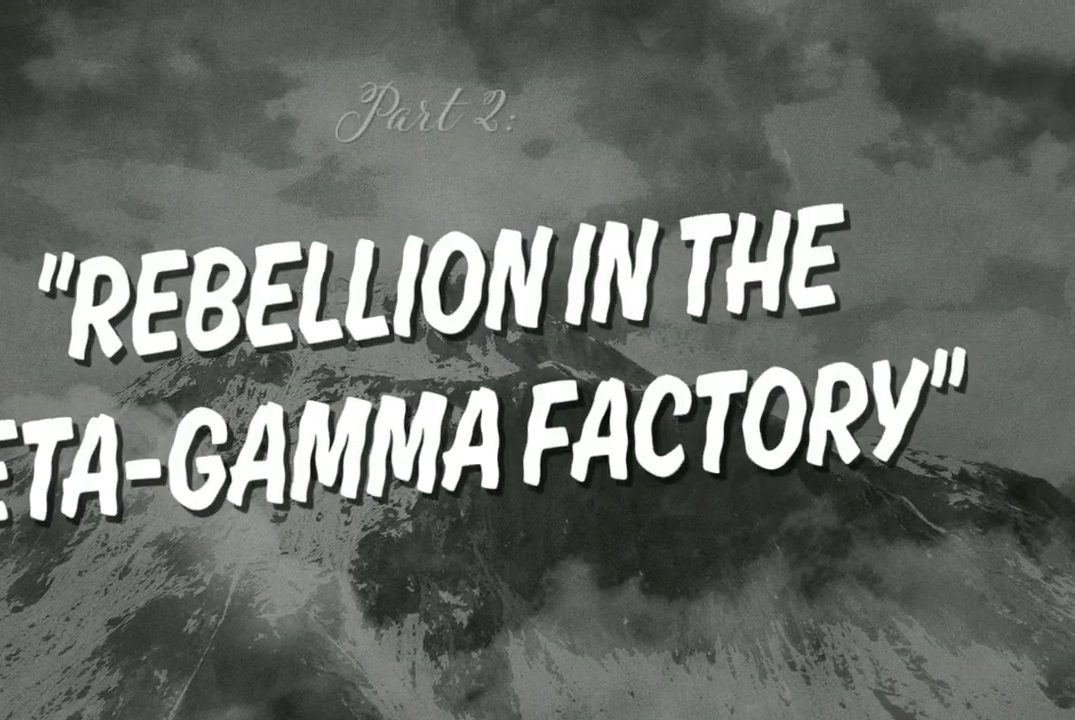
Gameplay with a controller (Xbox layout); each line is a JSON object with the inputs held at the frame after it. "events" lists button and stick changes between this image and that frame as [ms after this image, input, new state], when the widget could be followed in between.
{"buttons": [], "left_stick": "center", "right_stick": "center", "events": []}
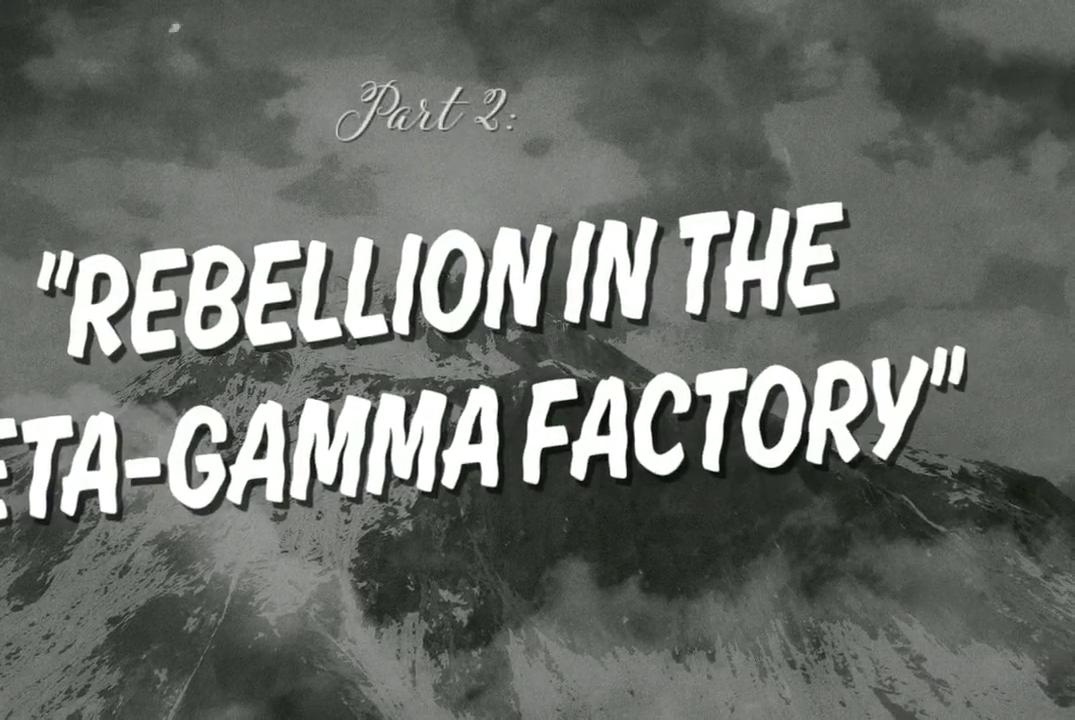
{"buttons": [], "left_stick": "center", "right_stick": "center", "events": []}
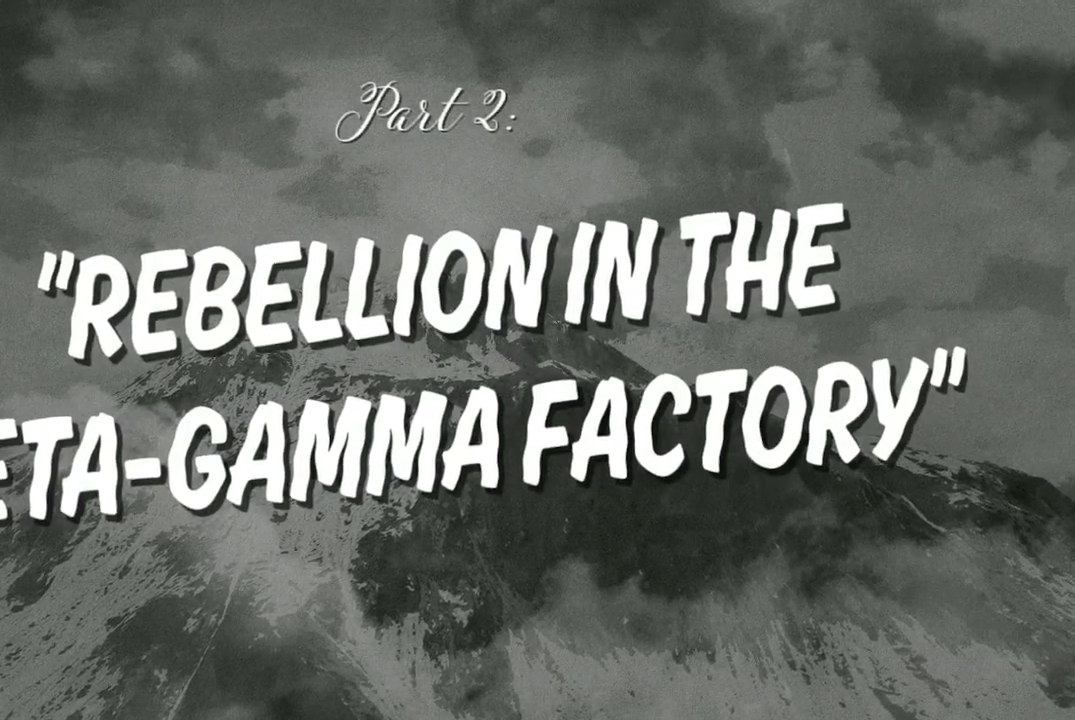
{"buttons": [], "left_stick": "center", "right_stick": "center", "events": []}
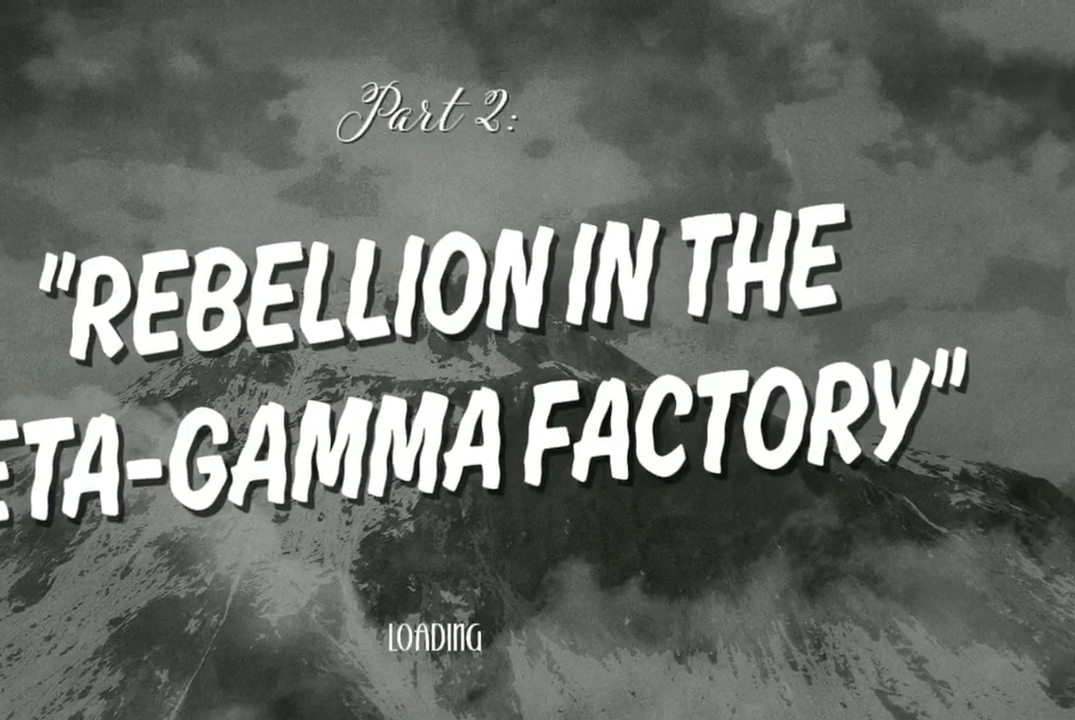
{"buttons": [], "left_stick": "center", "right_stick": "center", "events": [[300, "A", "down"], [433, "A", "up"]]}
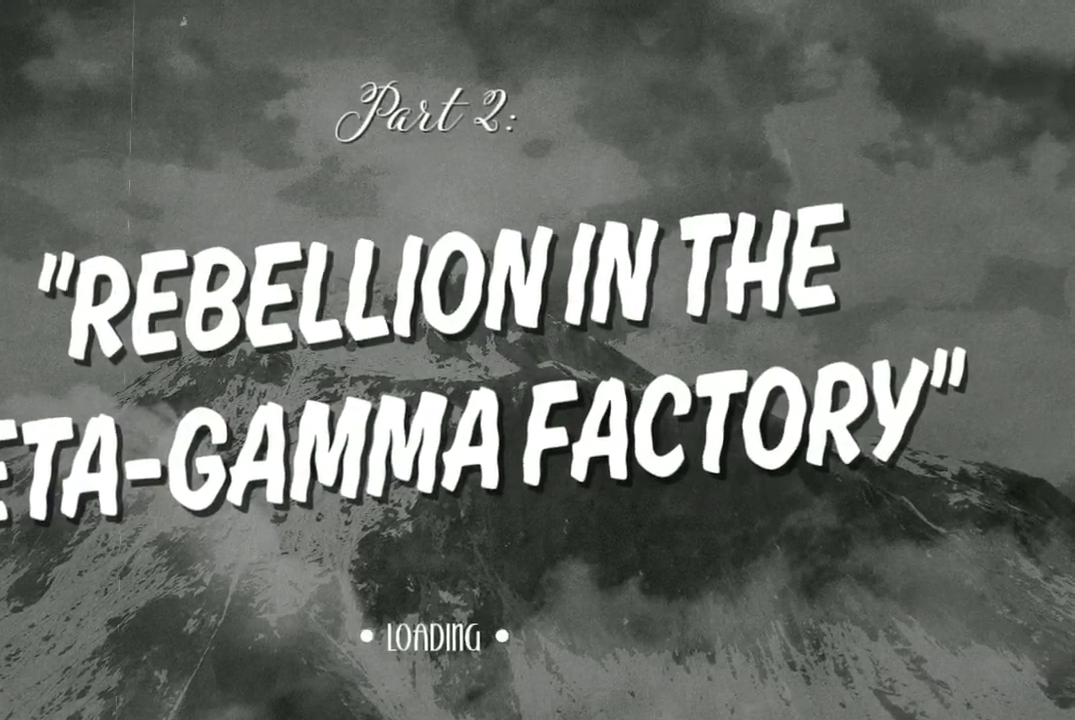
{"buttons": [], "left_stick": "center", "right_stick": "center", "events": []}
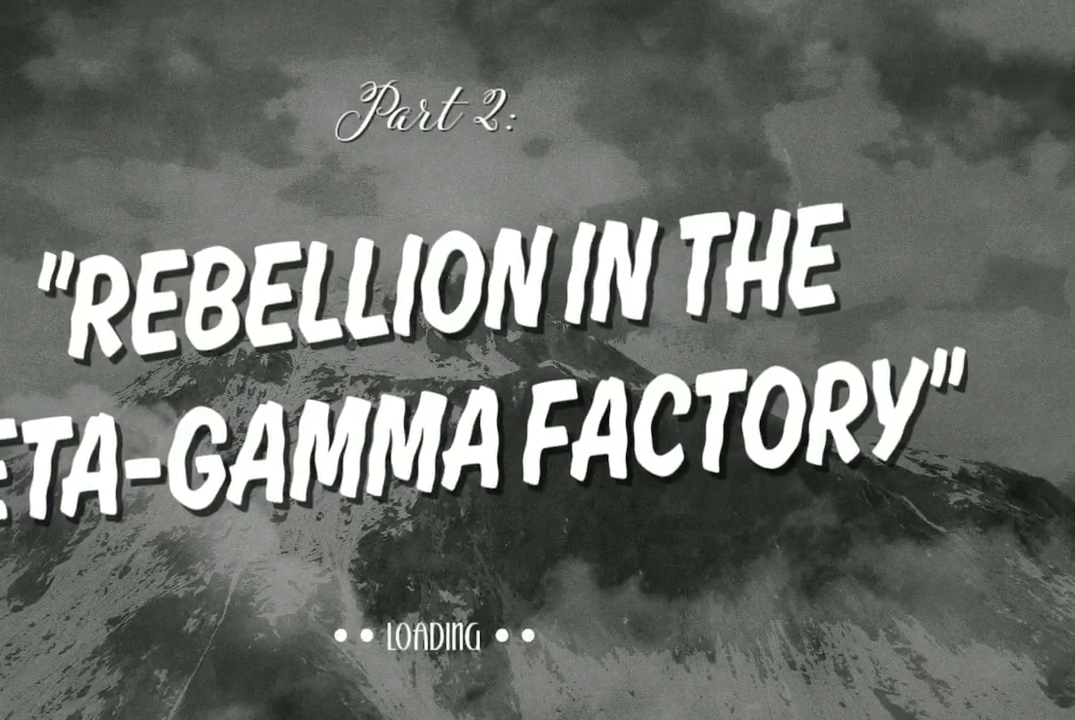
{"buttons": [], "left_stick": "center", "right_stick": "center", "events": []}
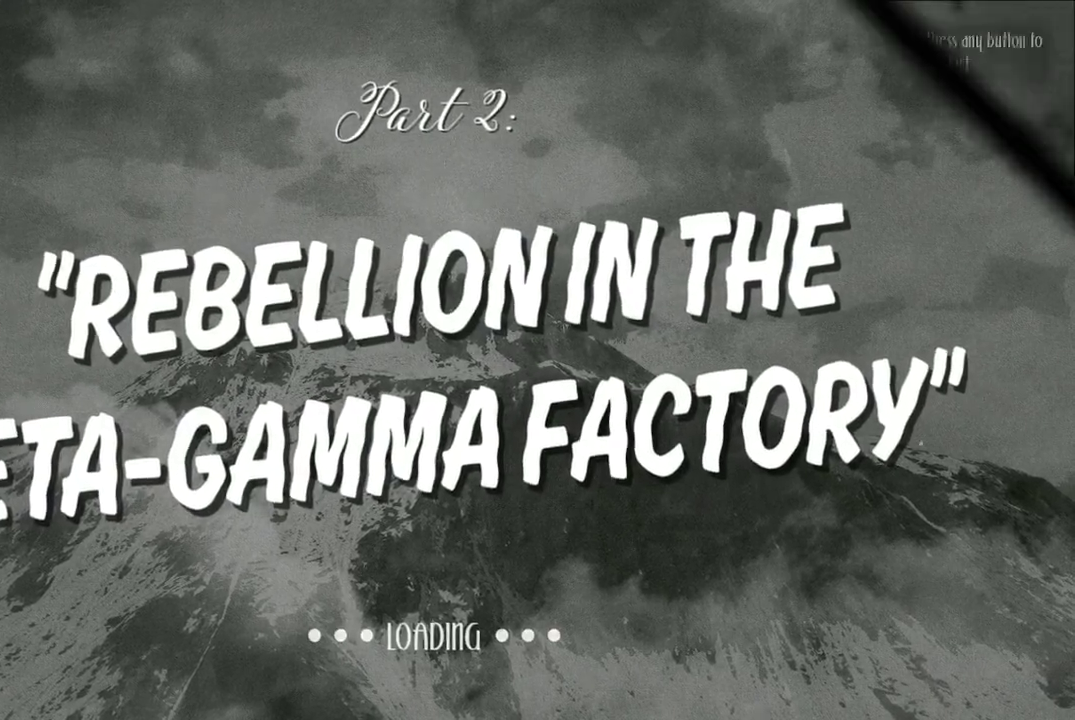
{"buttons": [], "left_stick": "center", "right_stick": "center", "events": []}
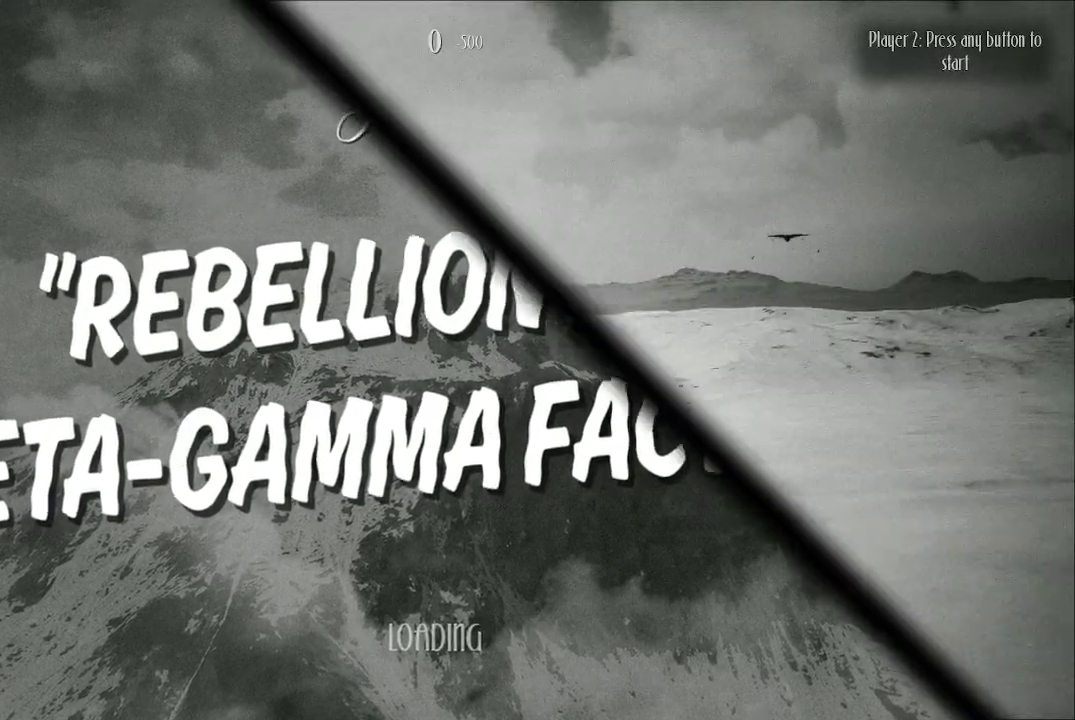
{"buttons": [], "left_stick": "right", "right_stick": "center", "events": [[333, "left_stick", "right"]]}
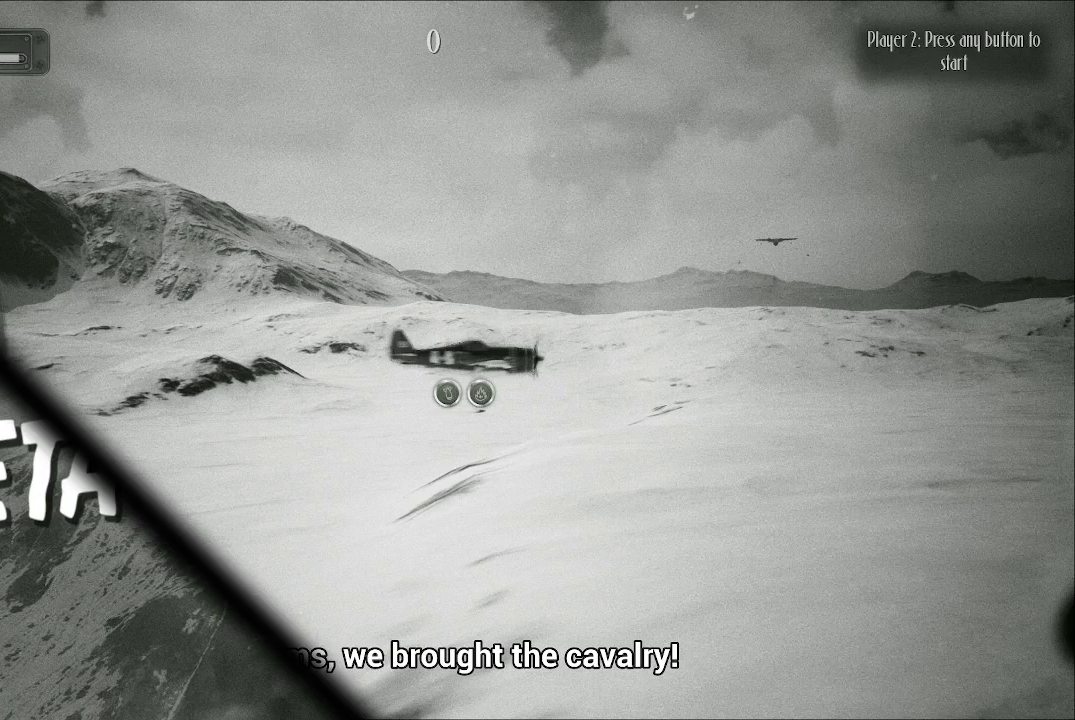
{"buttons": ["A"], "left_stick": "down-left", "right_stick": "center", "events": [[100, "left_stick", "up-right"], [333, "left_stick", "up-left"], [467, "A", "down"], [467, "left_stick", "down-left"]]}
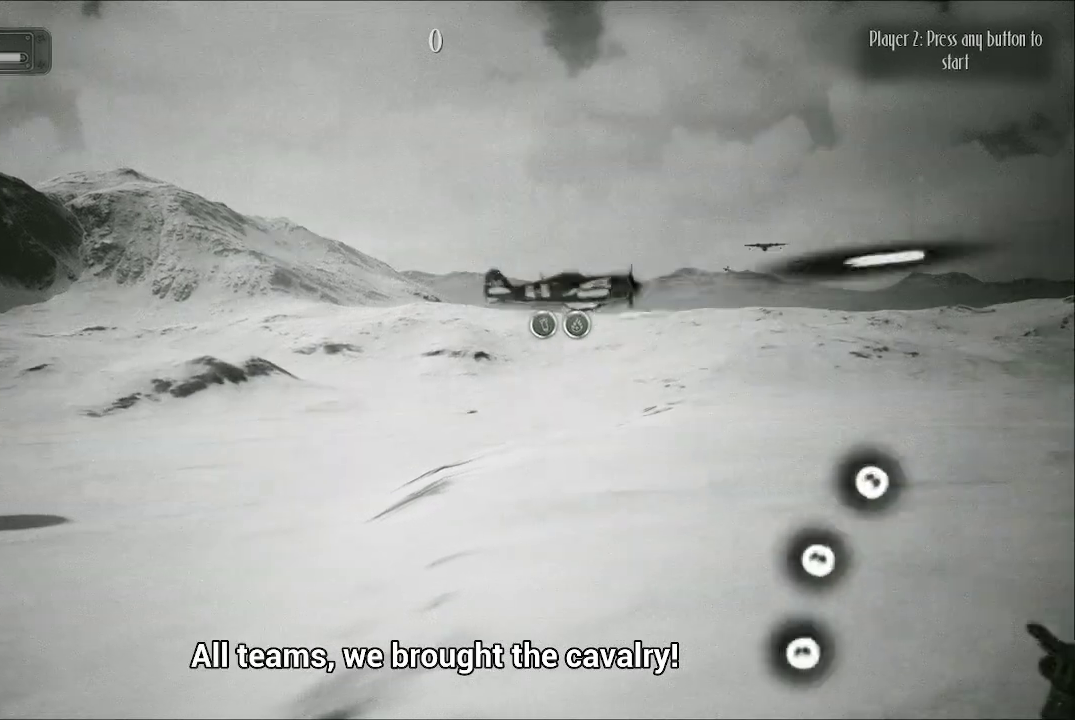
{"buttons": ["A"], "left_stick": "down-left", "right_stick": "center", "events": []}
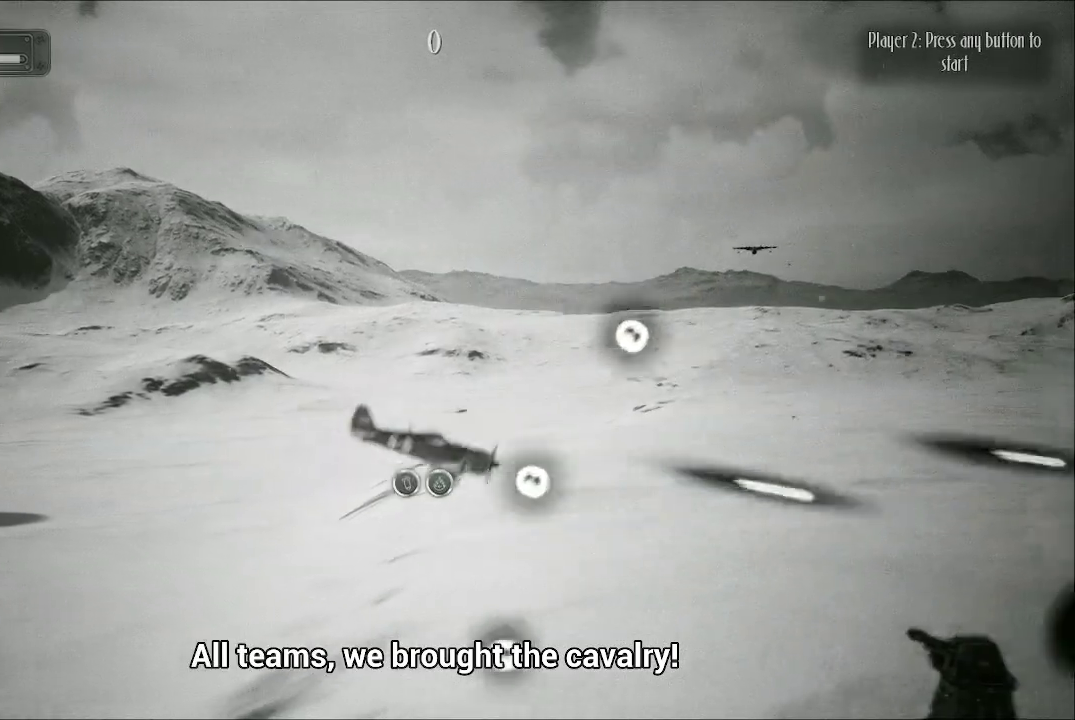
{"buttons": ["A"], "left_stick": "center", "right_stick": "center", "events": [[433, "left_stick", "center"]]}
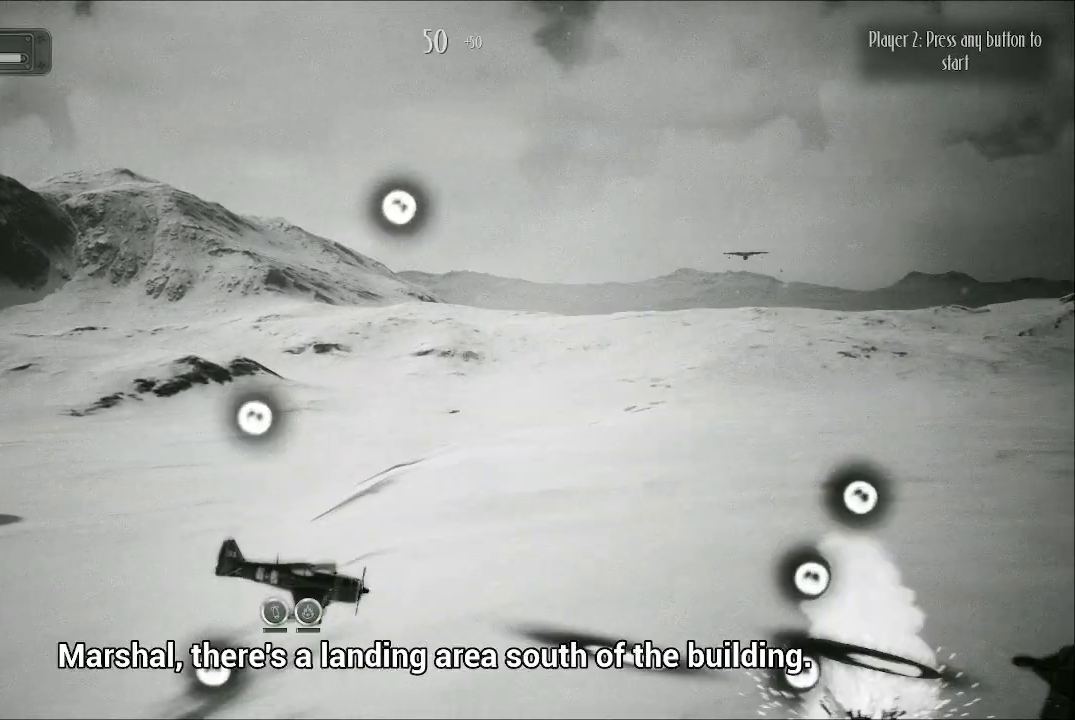
{"buttons": ["A"], "left_stick": "left", "right_stick": "center", "events": [[100, "left_stick", "down"], [233, "left_stick", "center"], [400, "left_stick", "down"], [467, "left_stick", "left"]]}
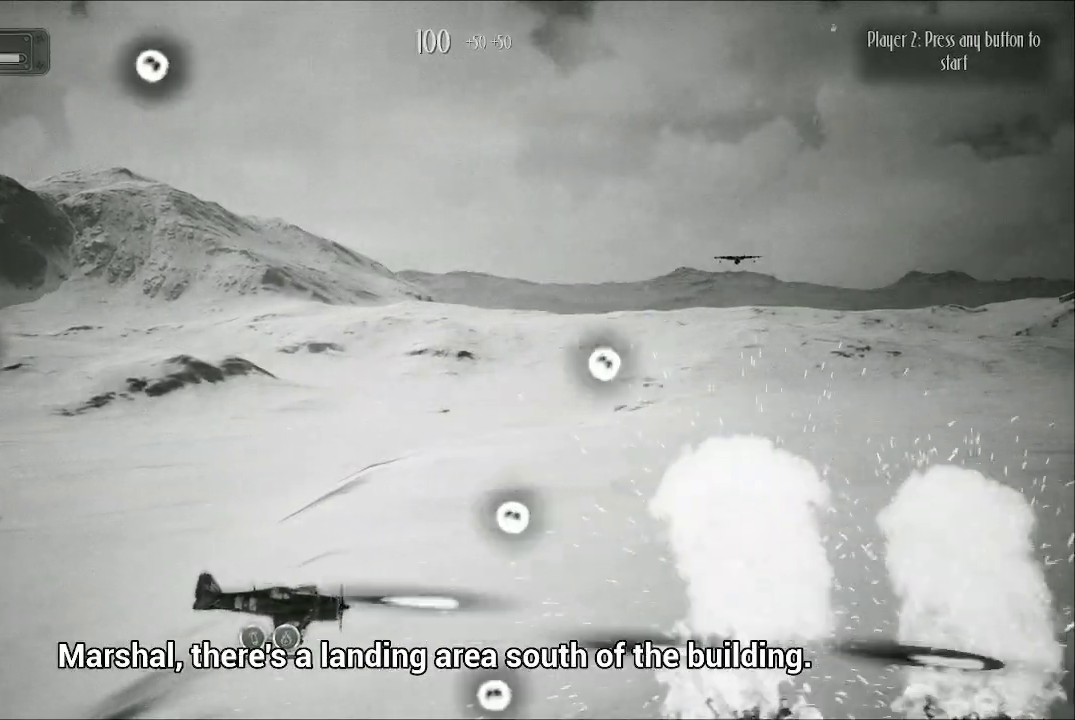
{"buttons": ["A"], "left_stick": "right", "right_stick": "center", "events": [[167, "left_stick", "center"], [333, "left_stick", "right"]]}
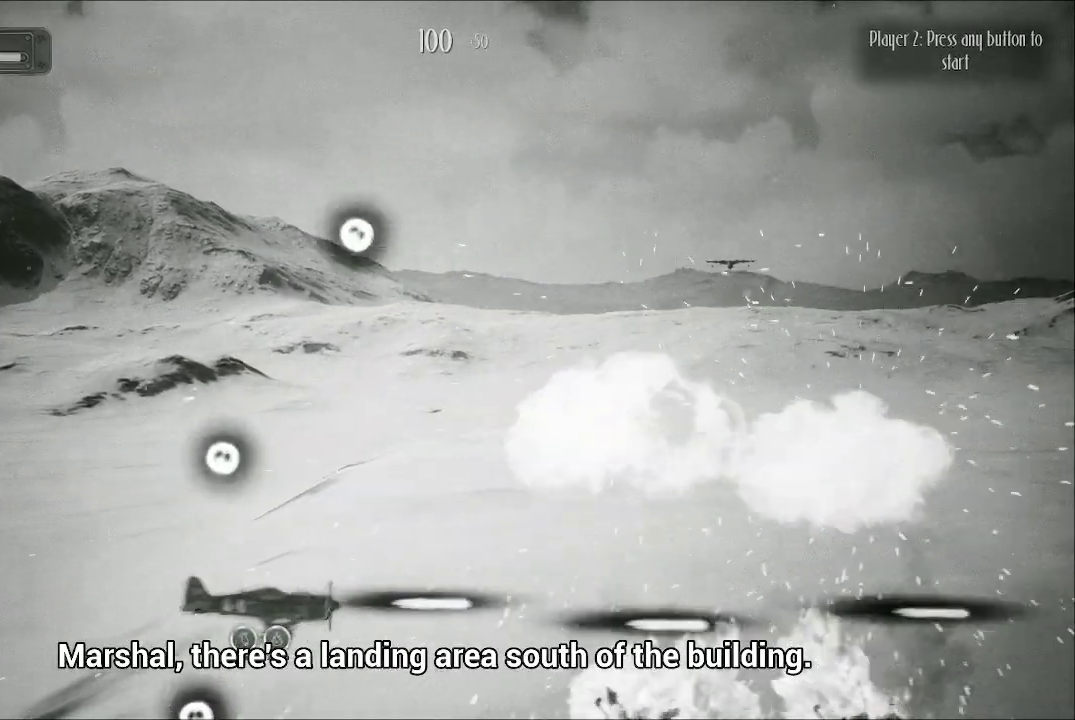
{"buttons": ["A"], "left_stick": "up", "right_stick": "center", "events": [[67, "left_stick", "up-right"], [333, "left_stick", "up"]]}
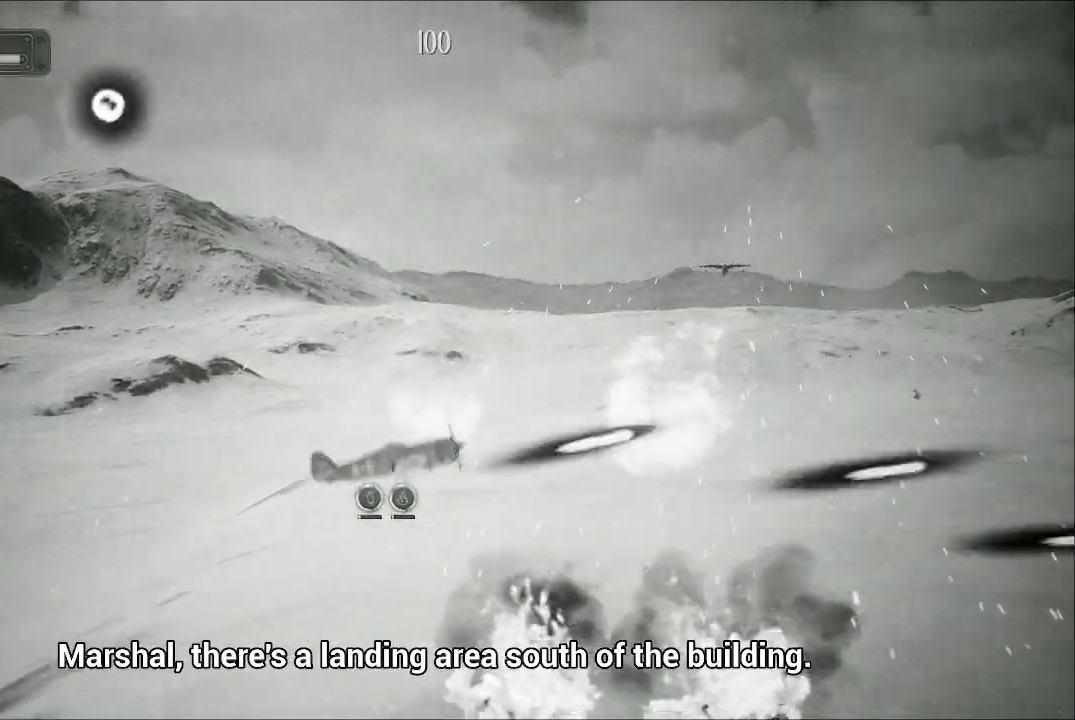
{"buttons": ["A"], "left_stick": "right", "right_stick": "center", "events": [[500, "left_stick", "right"]]}
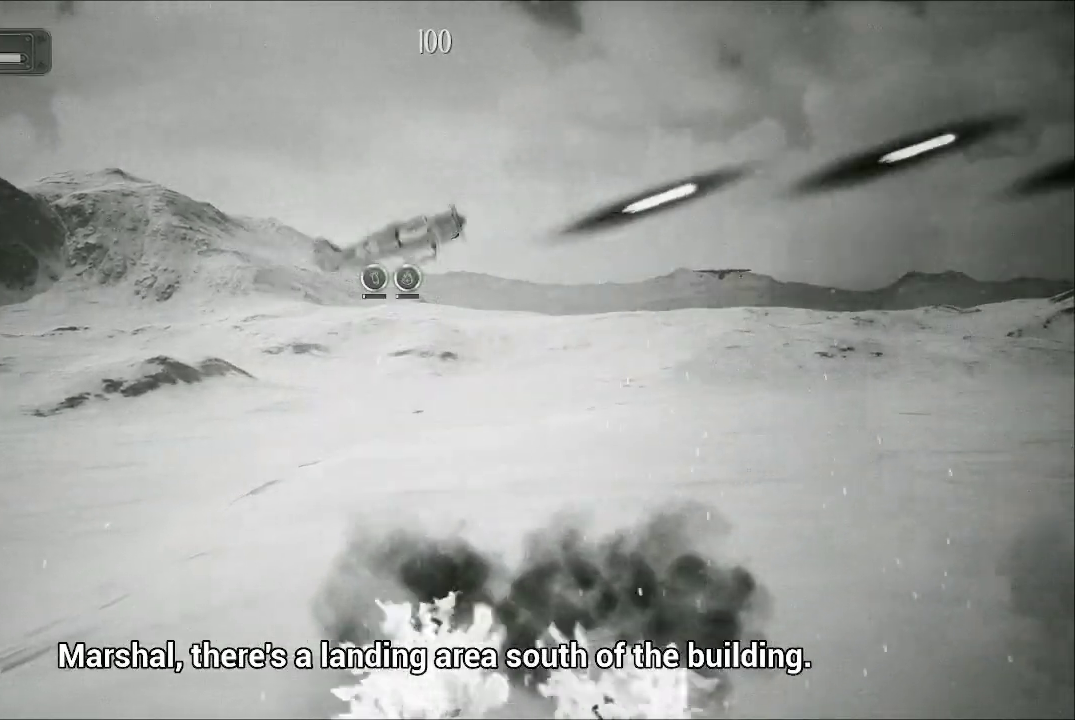
{"buttons": ["A"], "left_stick": "down-left", "right_stick": "center", "events": [[33, "left_stick", "down-right"], [167, "left_stick", "down"], [467, "left_stick", "down-left"]]}
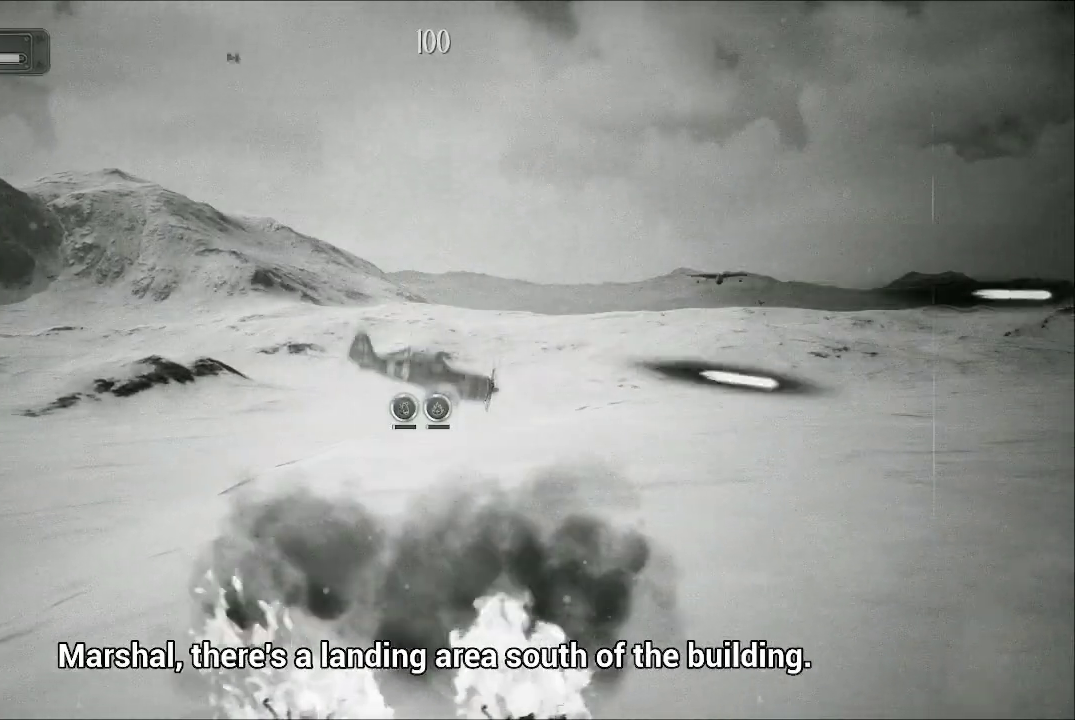
{"buttons": ["A"], "left_stick": "up", "right_stick": "center", "events": [[200, "left_stick", "left"], [333, "left_stick", "up-left"], [433, "left_stick", "up"]]}
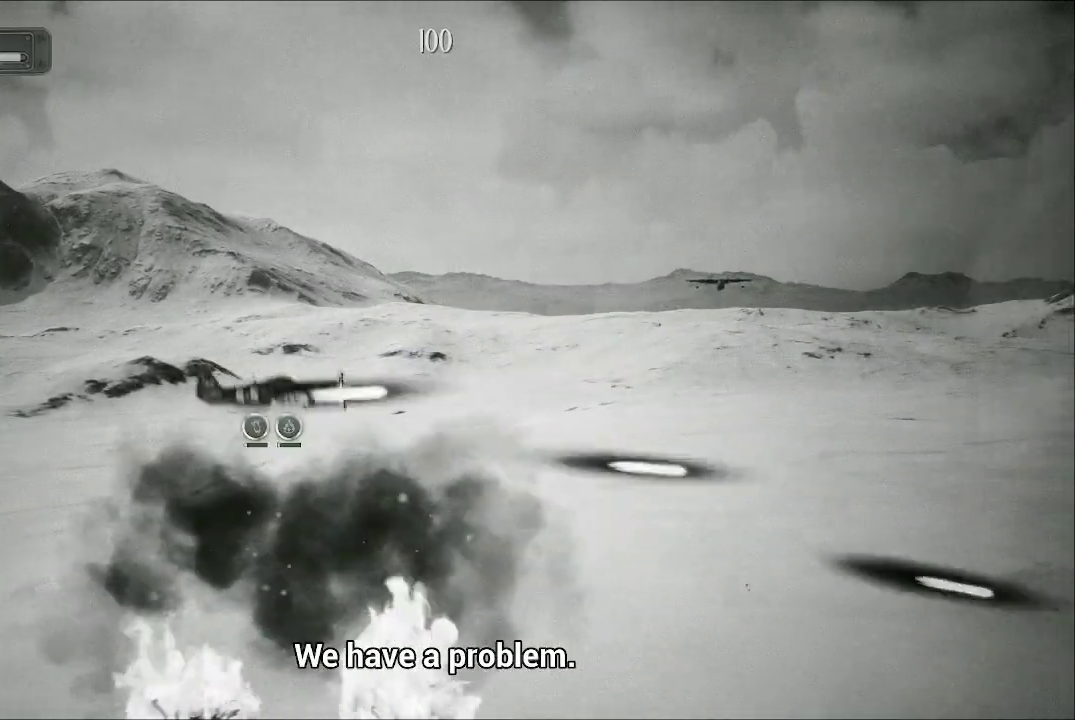
{"buttons": ["A"], "left_stick": "right", "right_stick": "center", "events": [[133, "left_stick", "up-right"], [400, "left_stick", "right"]]}
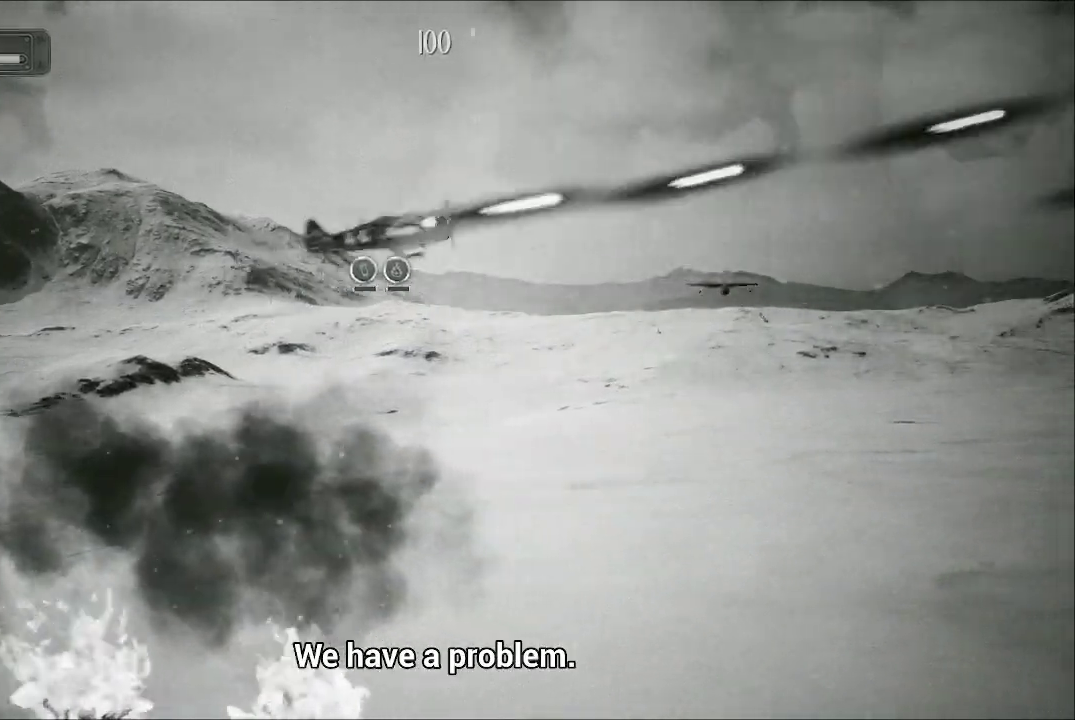
{"buttons": ["A"], "left_stick": "down", "right_stick": "center", "events": [[133, "left_stick", "down-right"], [400, "left_stick", "down"]]}
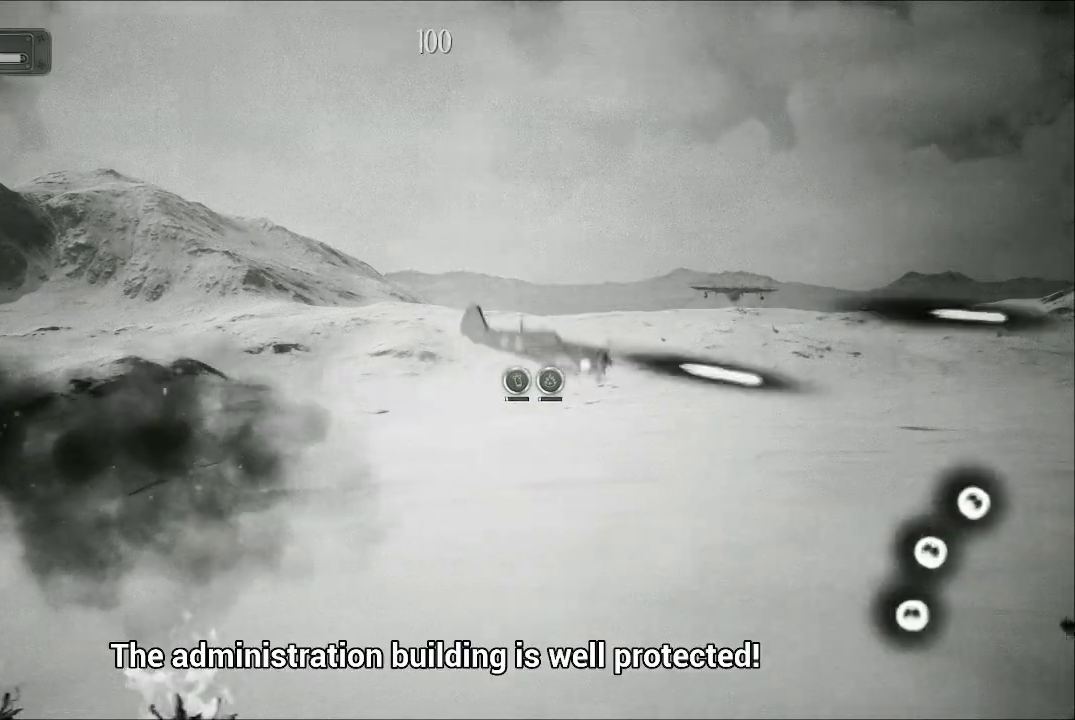
{"buttons": ["A"], "left_stick": "left", "right_stick": "center", "events": [[100, "left_stick", "down-left"], [500, "left_stick", "left"]]}
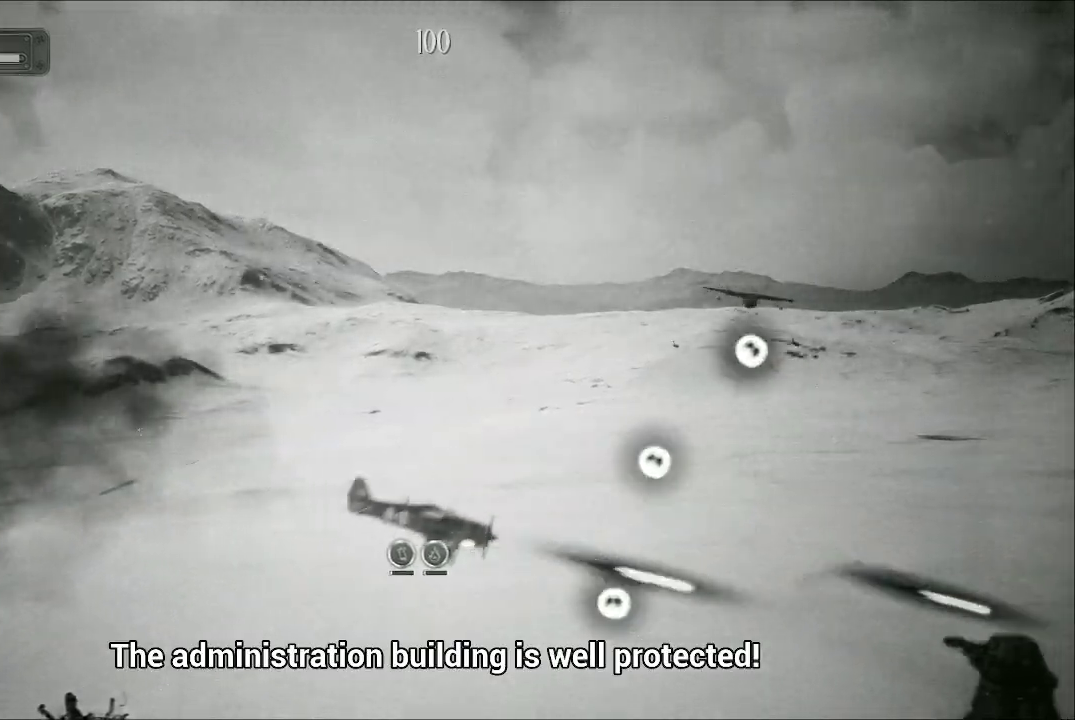
{"buttons": ["A"], "left_stick": "center", "right_stick": "center", "events": [[67, "left_stick", "up-left"], [467, "left_stick", "center"]]}
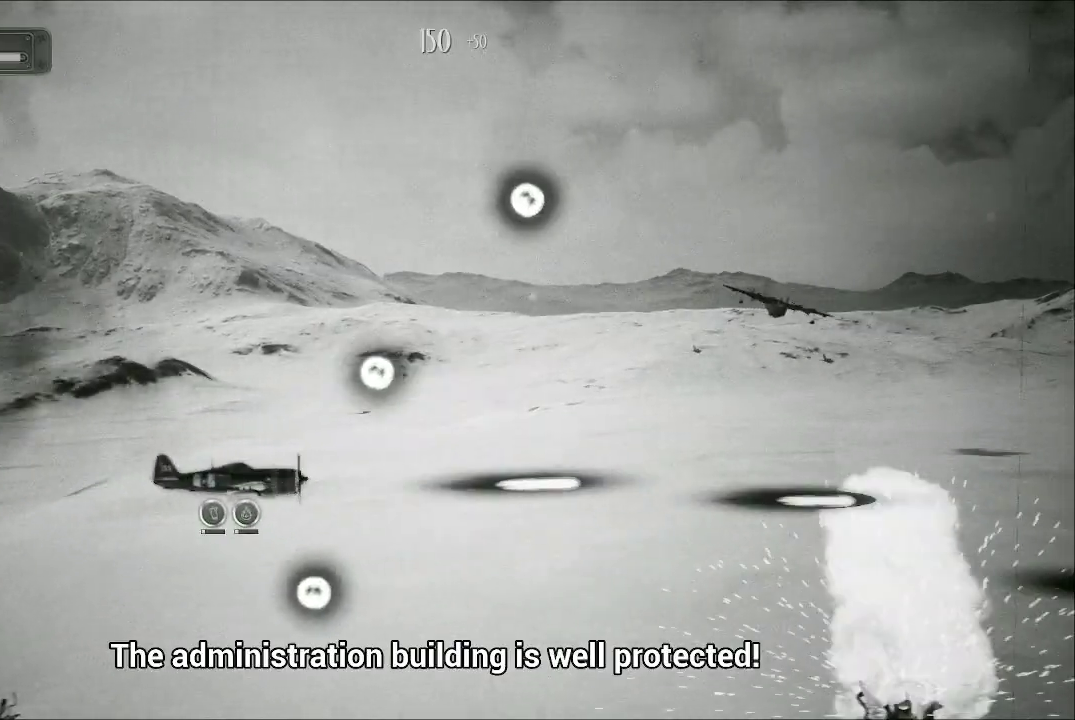
{"buttons": ["A"], "left_stick": "down", "right_stick": "center", "events": [[33, "left_stick", "down-right"], [200, "left_stick", "right"], [433, "left_stick", "down"]]}
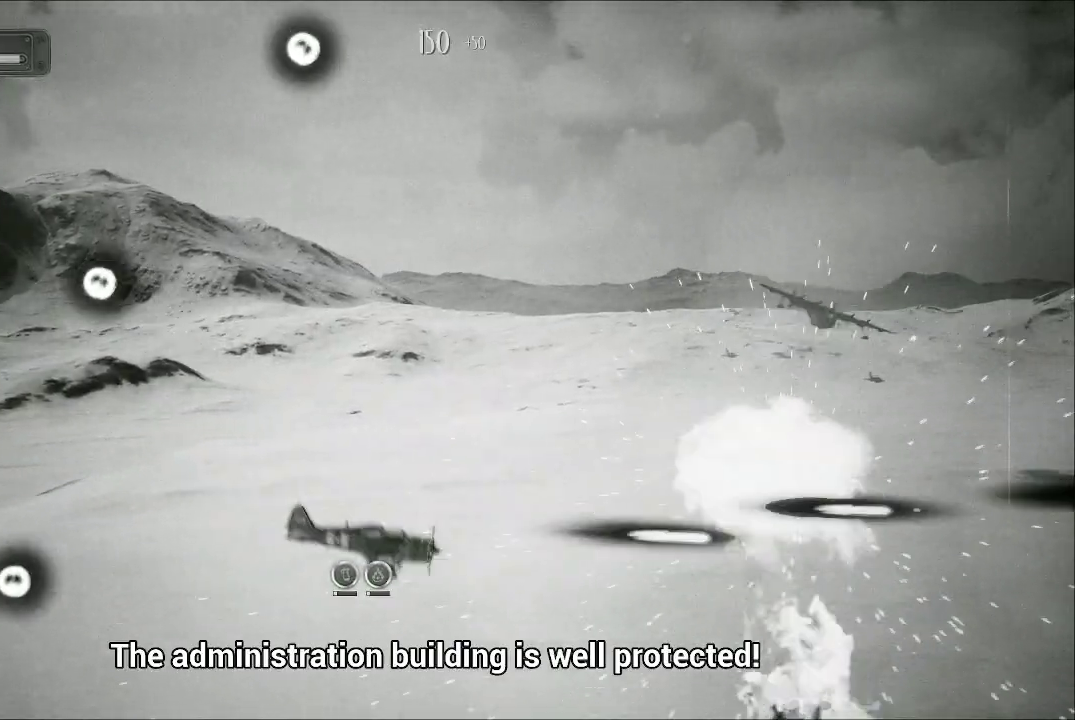
{"buttons": ["A"], "left_stick": "center", "right_stick": "center", "events": [[100, "left_stick", "center"]]}
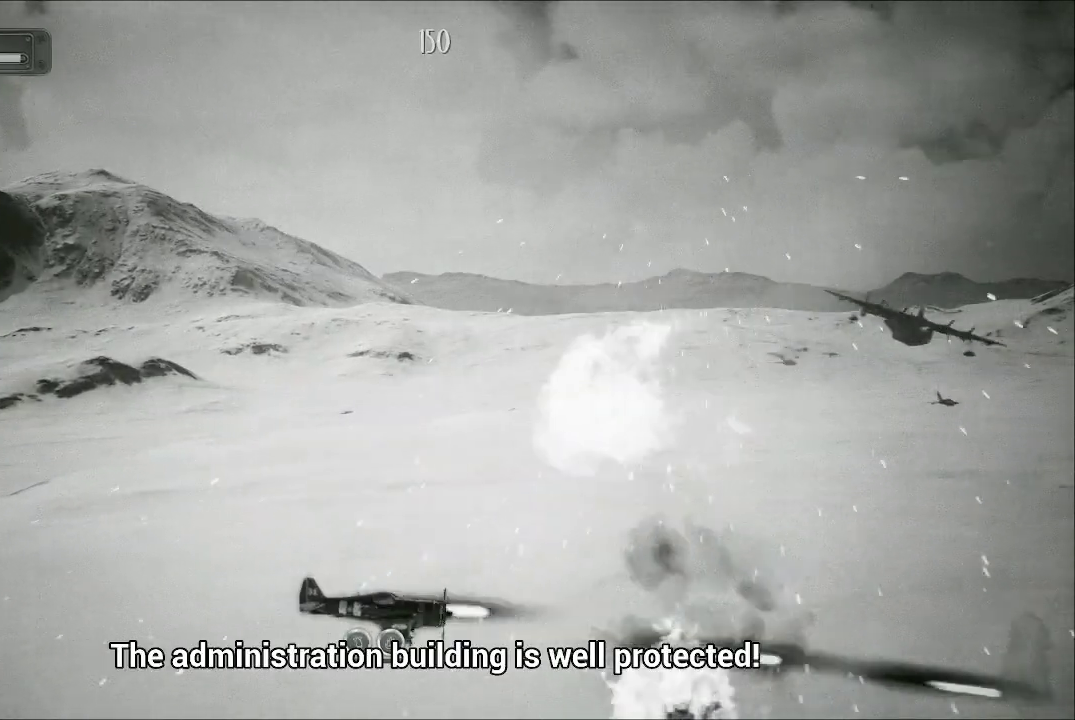
{"buttons": ["A"], "left_stick": "center", "right_stick": "center", "events": [[33, "left_stick", "up"], [500, "left_stick", "center"]]}